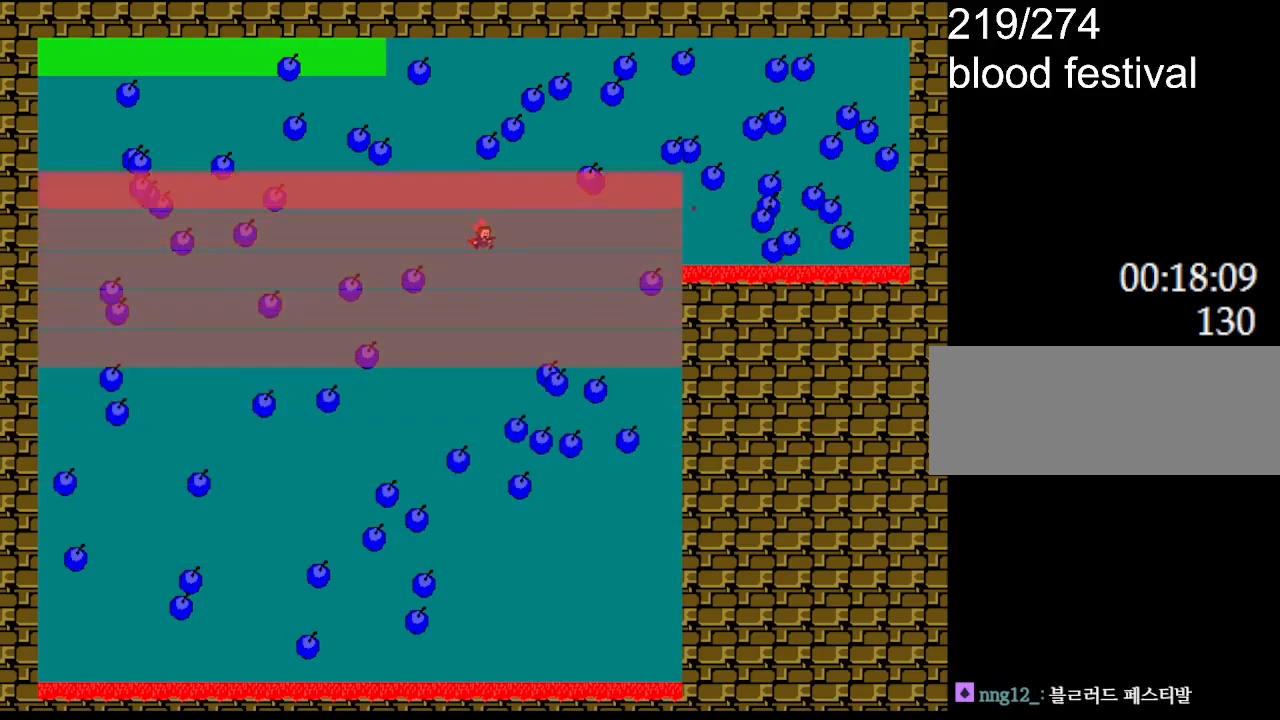
Gameplay with keyboard; each line is a JSON object with the keys held at the frame after it. "events" lists presses ("down") and releases ("up") of "down", "l_up", "left", "r", "r_up", "right", "up" and "z" between this image and that frame as [ms after this image, input, new state], when the widget could be followed in between. No other keys are recorded. Mouse input is not recorded. Key names are as the overlay labels them; some are game actions (e.g. jump) rather than physical keys.
{"keys": ["l_up"], "events": [[83, "l_up", "up"], [117, "z", "down"], [217, "z", "up"], [300, "z", "down"], [450, "z", "up"], [483, "l_up", "down"]]}
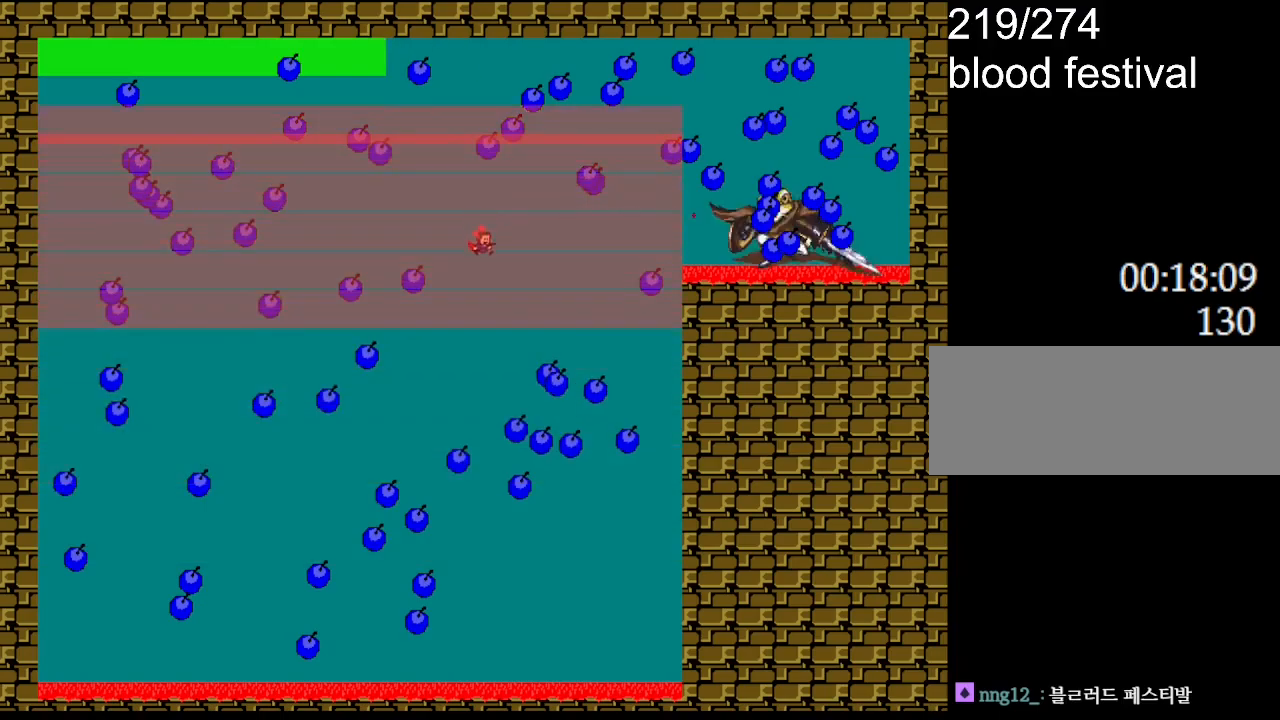
{"keys": ["z"], "events": [[17, "z", "down"], [100, "l_up", "up"], [117, "z", "up"], [217, "z", "down"], [350, "z", "up"], [433, "z", "down"], [450, "l_up", "down"], [500, "l_up", "up"]]}
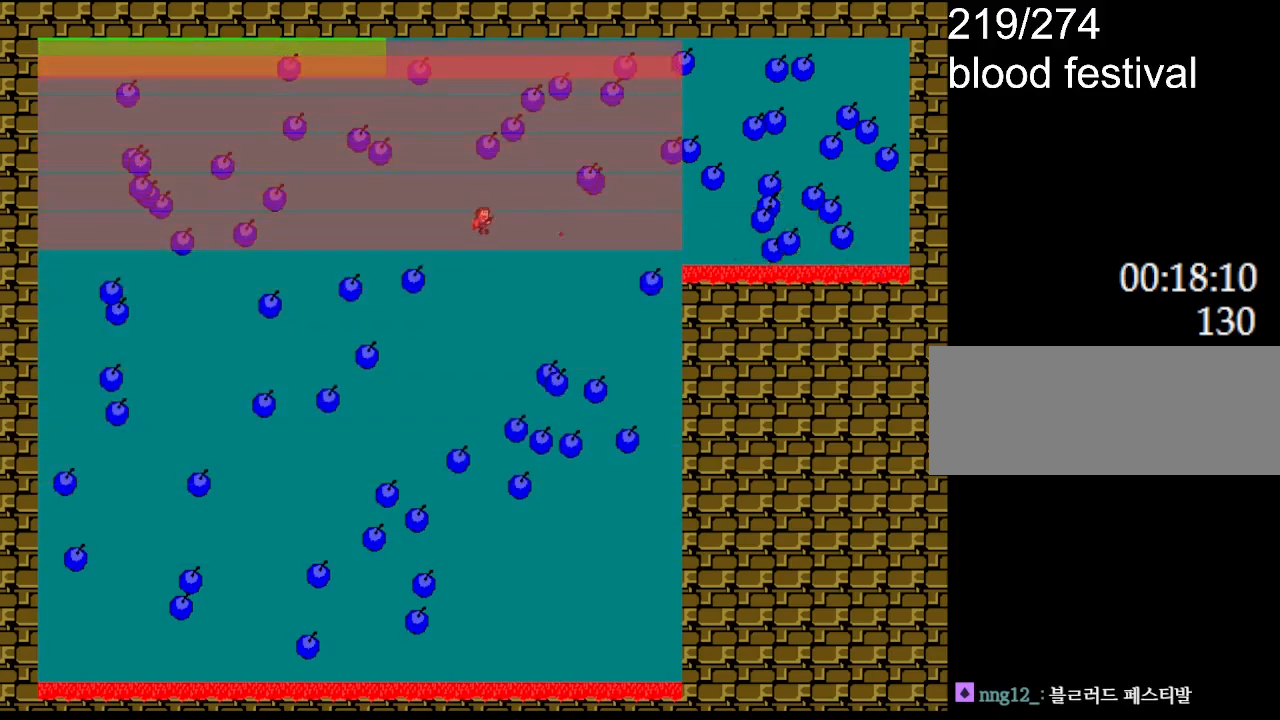
{"keys": ["z"], "events": [[33, "z", "up"], [100, "z", "down"], [200, "z", "up"], [267, "z", "down"], [367, "z", "up"], [400, "z", "down"]]}
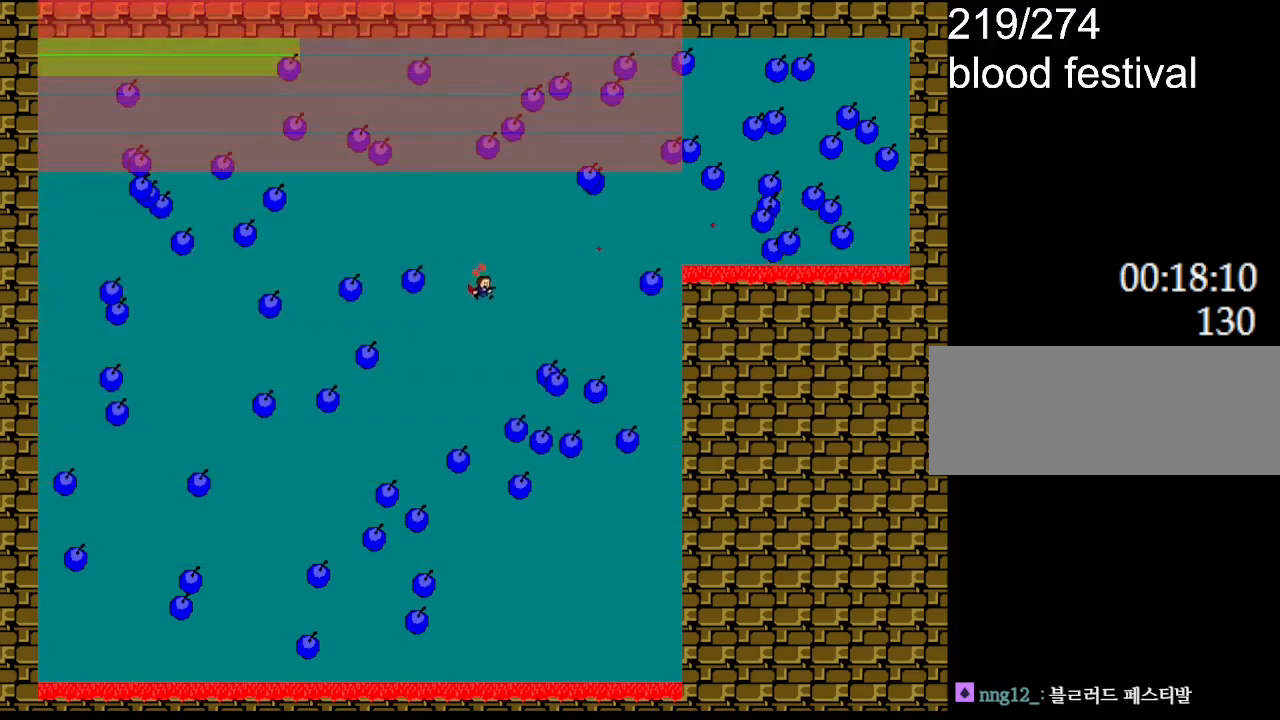
{"keys": [], "events": [[33, "z", "up"]]}
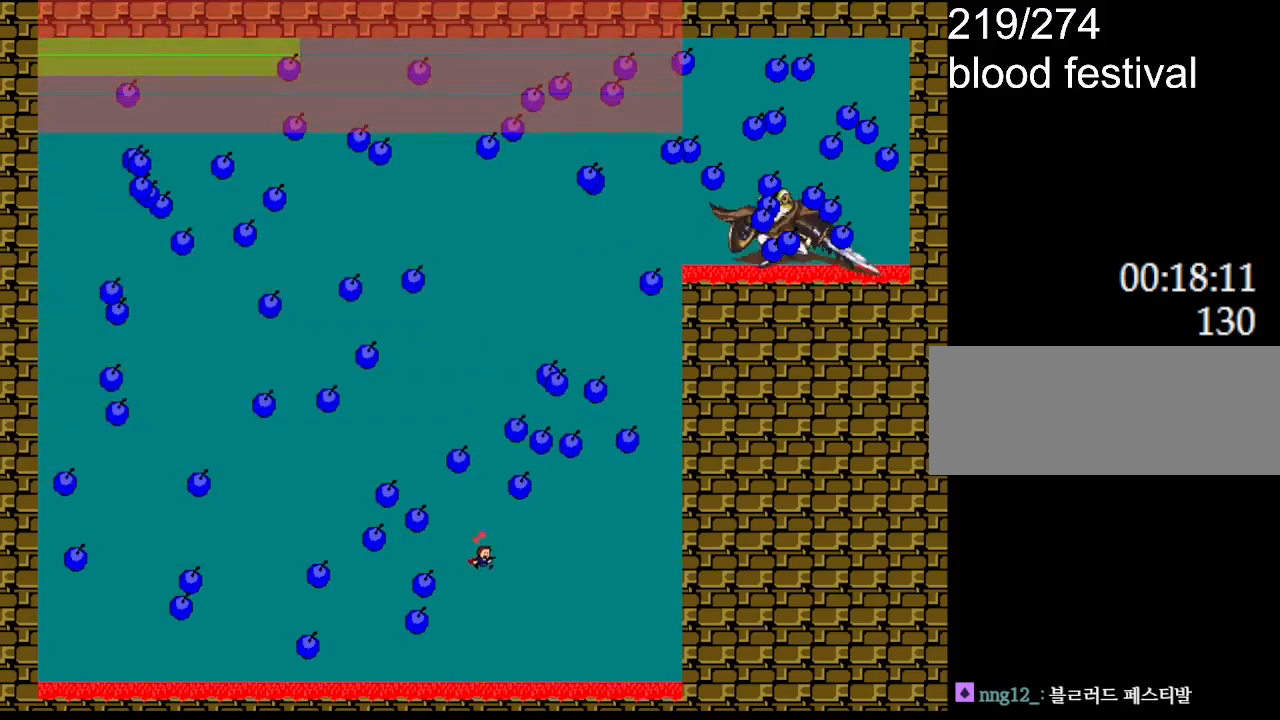
{"keys": [], "events": []}
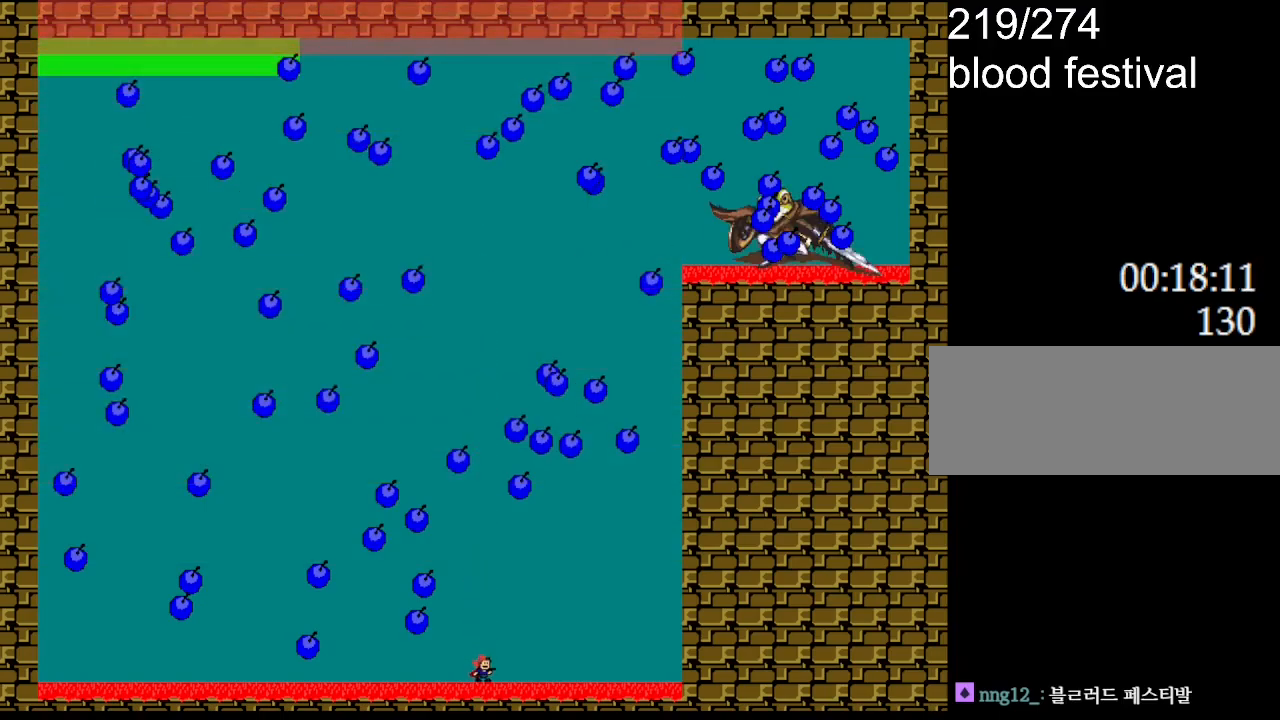
{"keys": [], "events": []}
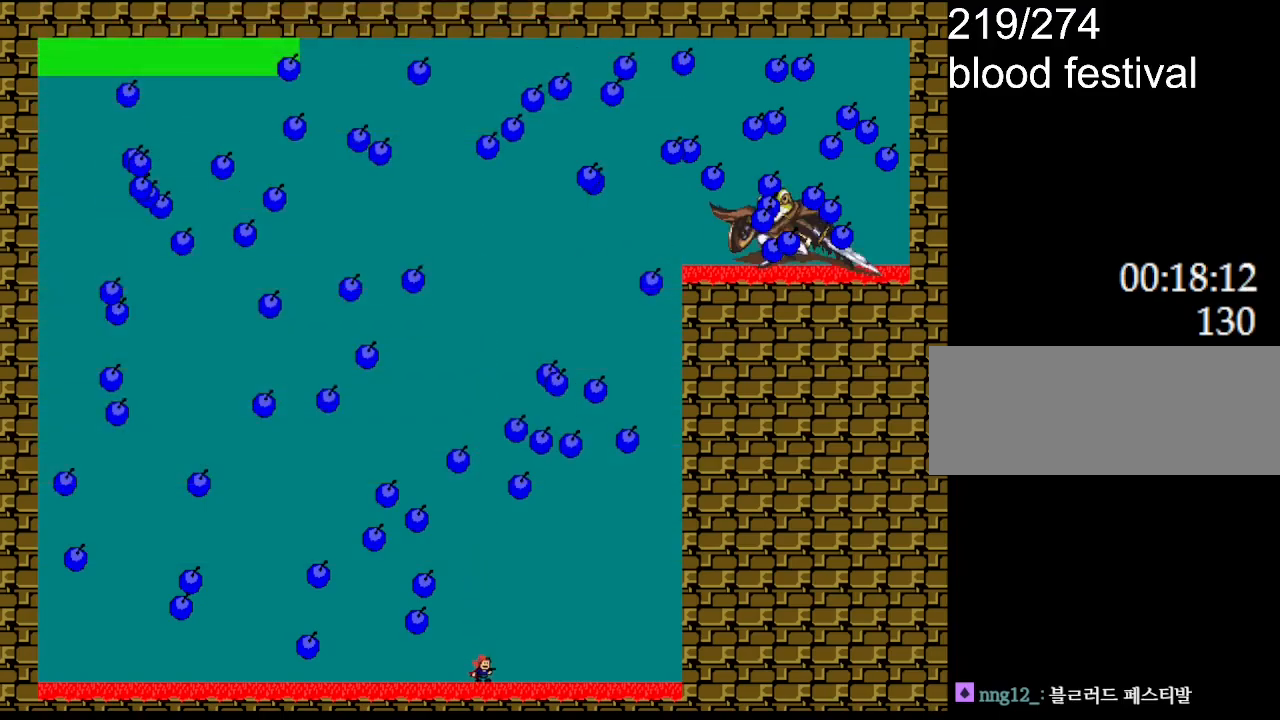
{"keys": [], "events": []}
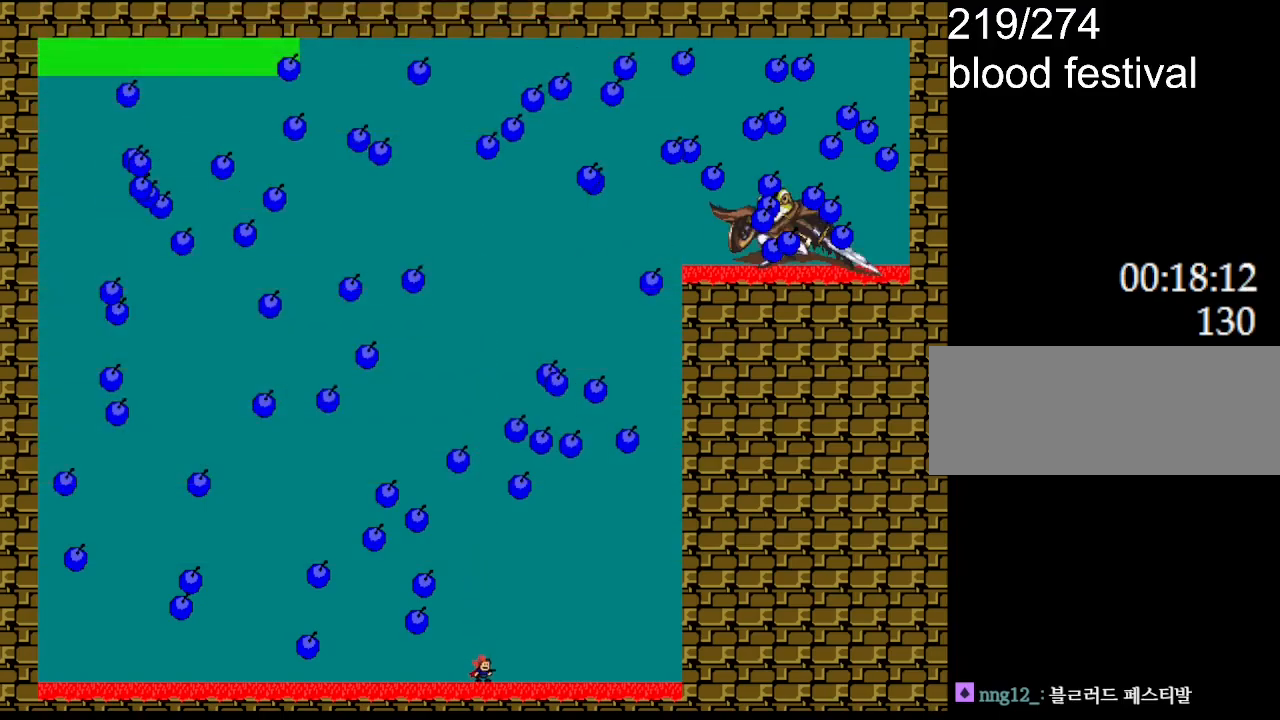
{"keys": [], "events": []}
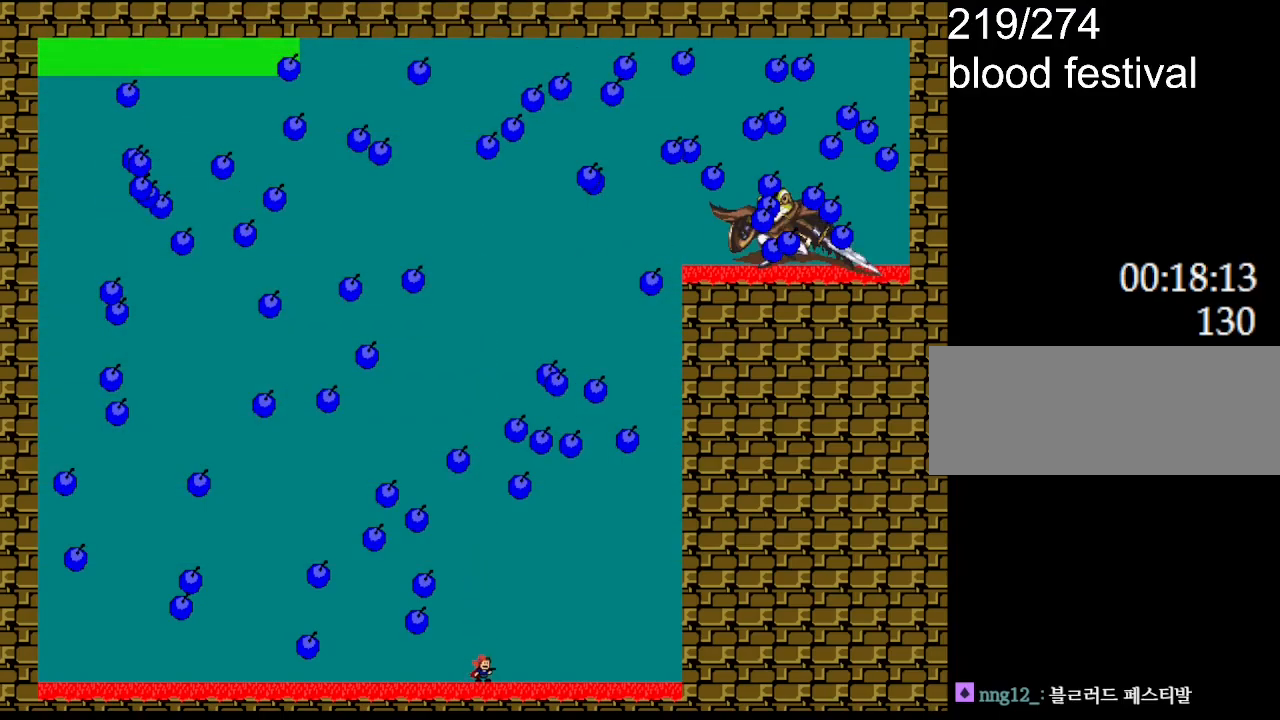
{"keys": [], "events": []}
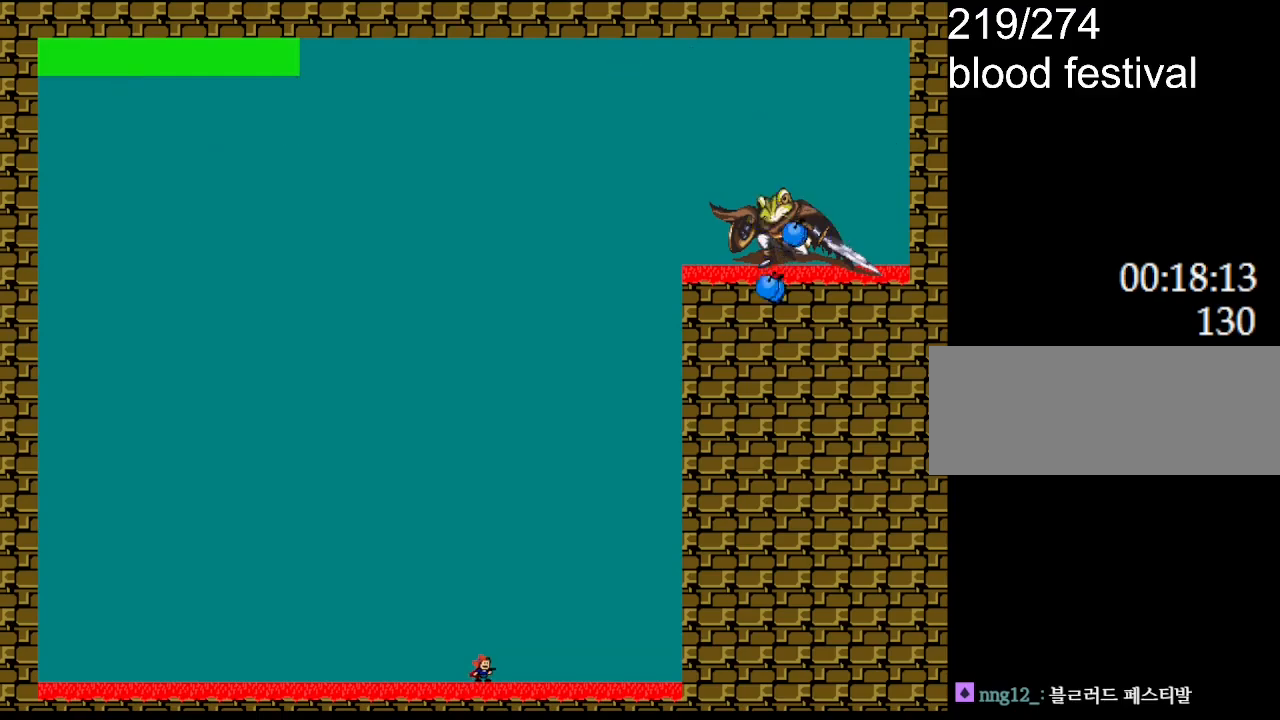
{"keys": ["left"], "events": [[367, "left", "down"]]}
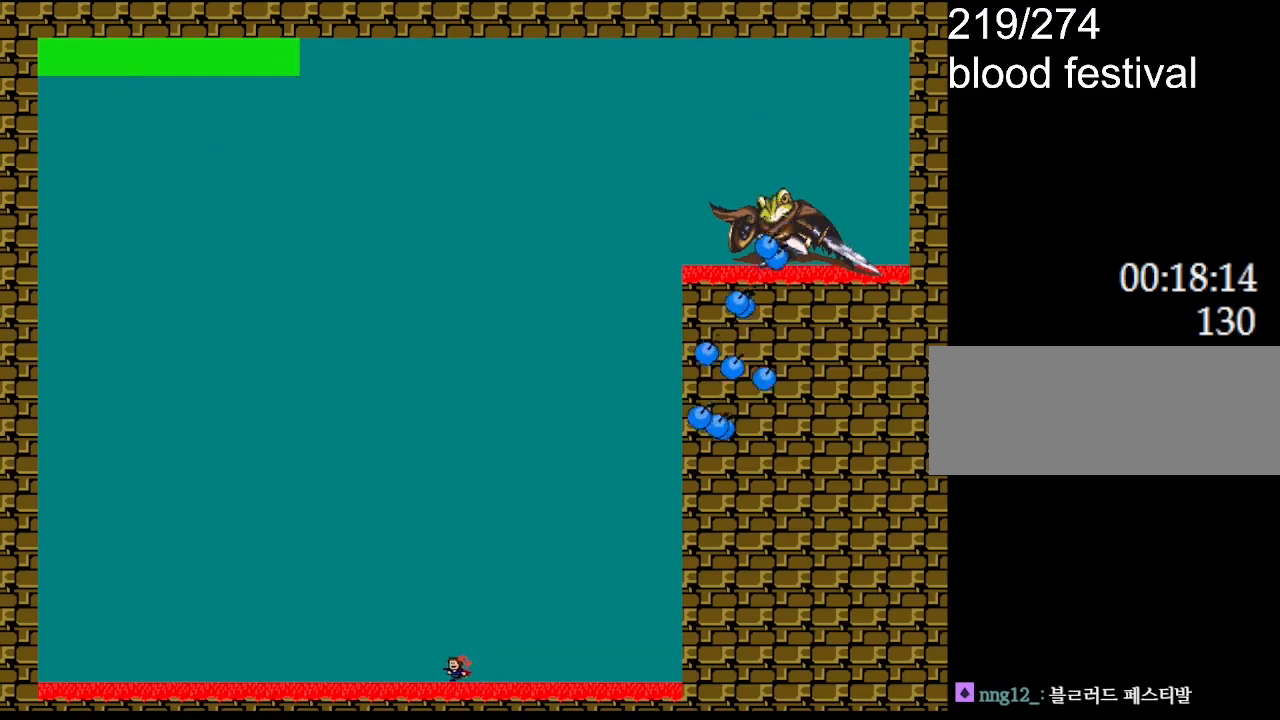
{"keys": ["left"], "events": []}
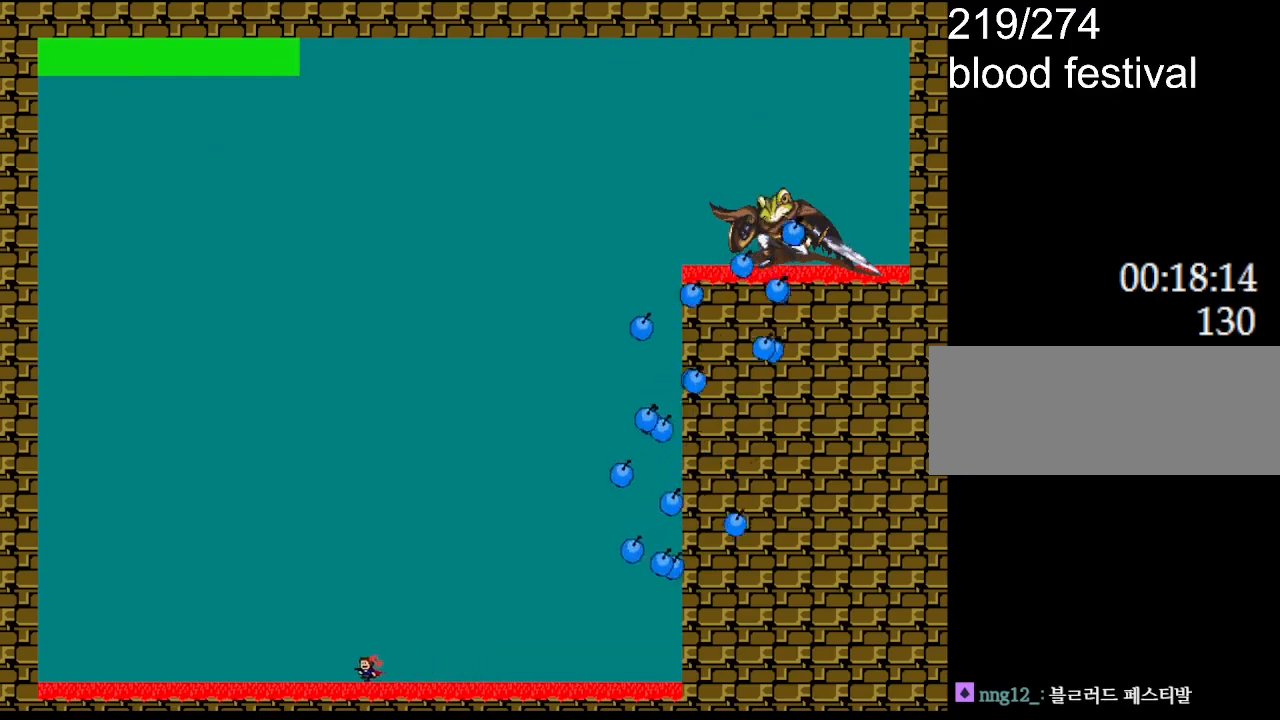
{"keys": [], "events": [[317, "left", "up"]]}
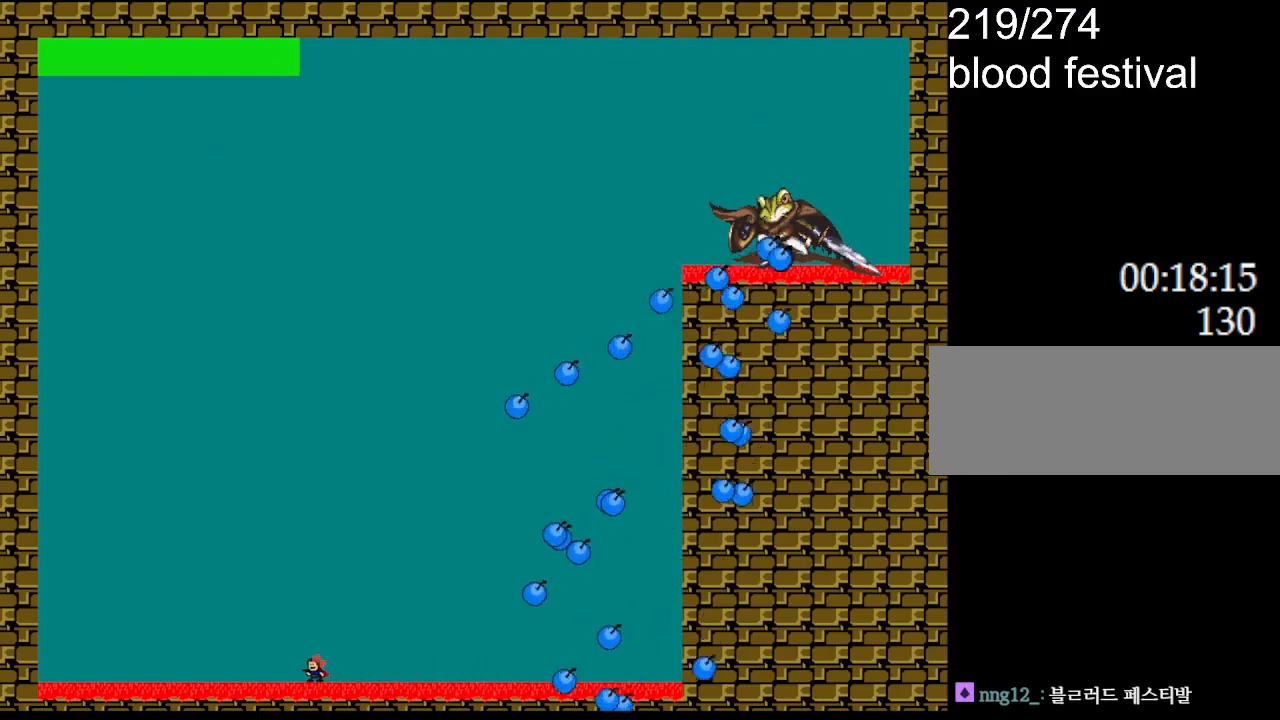
{"keys": [], "events": [[167, "left", "down"], [467, "left", "up"]]}
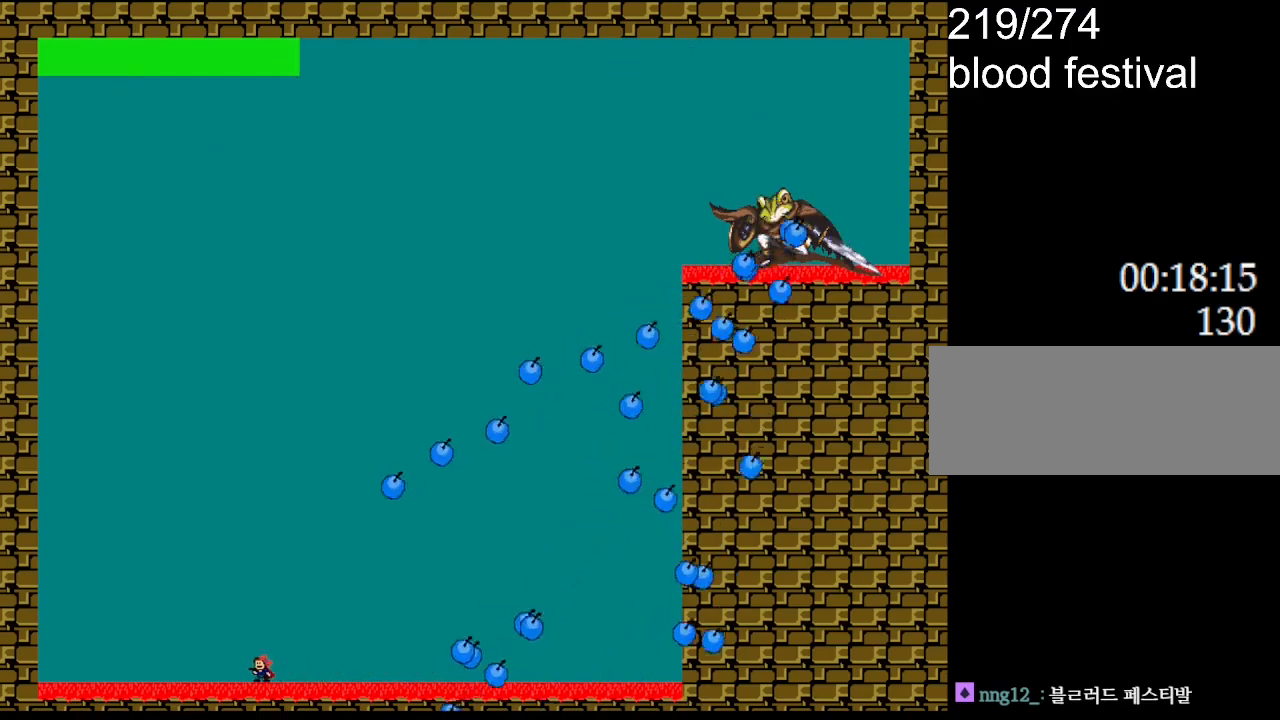
{"keys": ["right"], "events": [[400, "right", "down"]]}
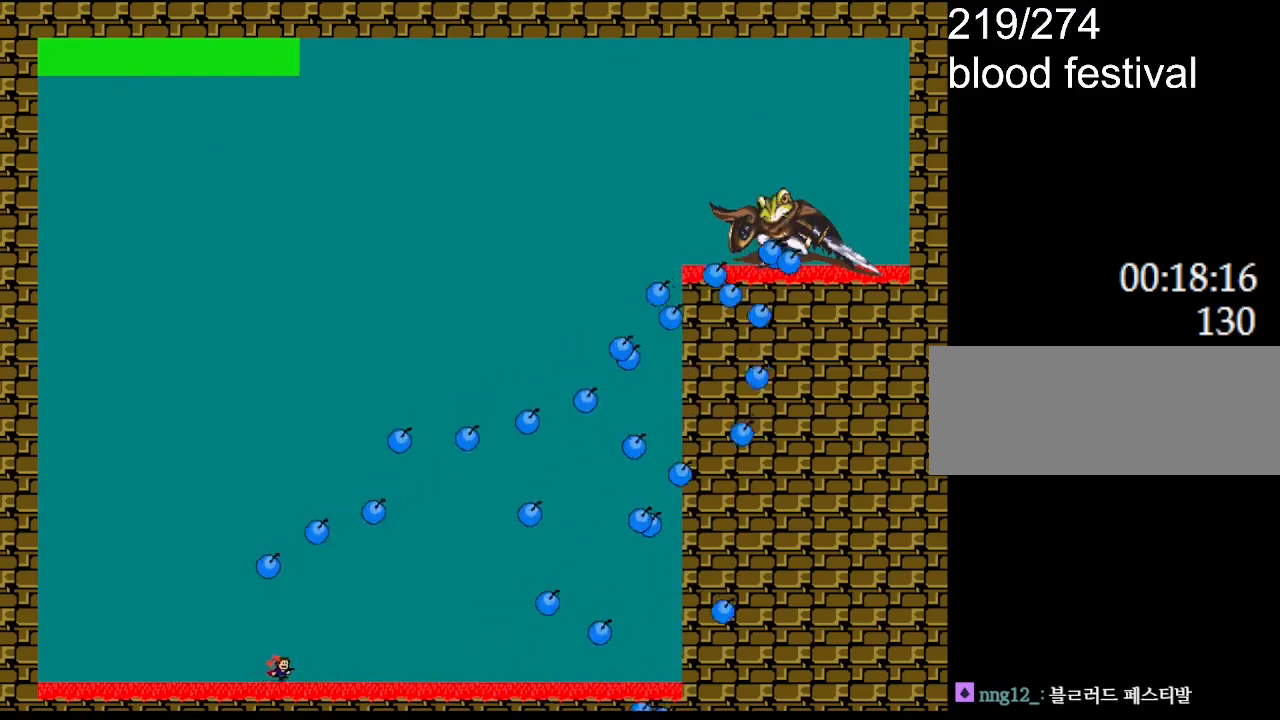
{"keys": ["left"], "events": [[83, "right", "up"], [267, "right", "down"], [383, "right", "up"], [450, "left", "down"]]}
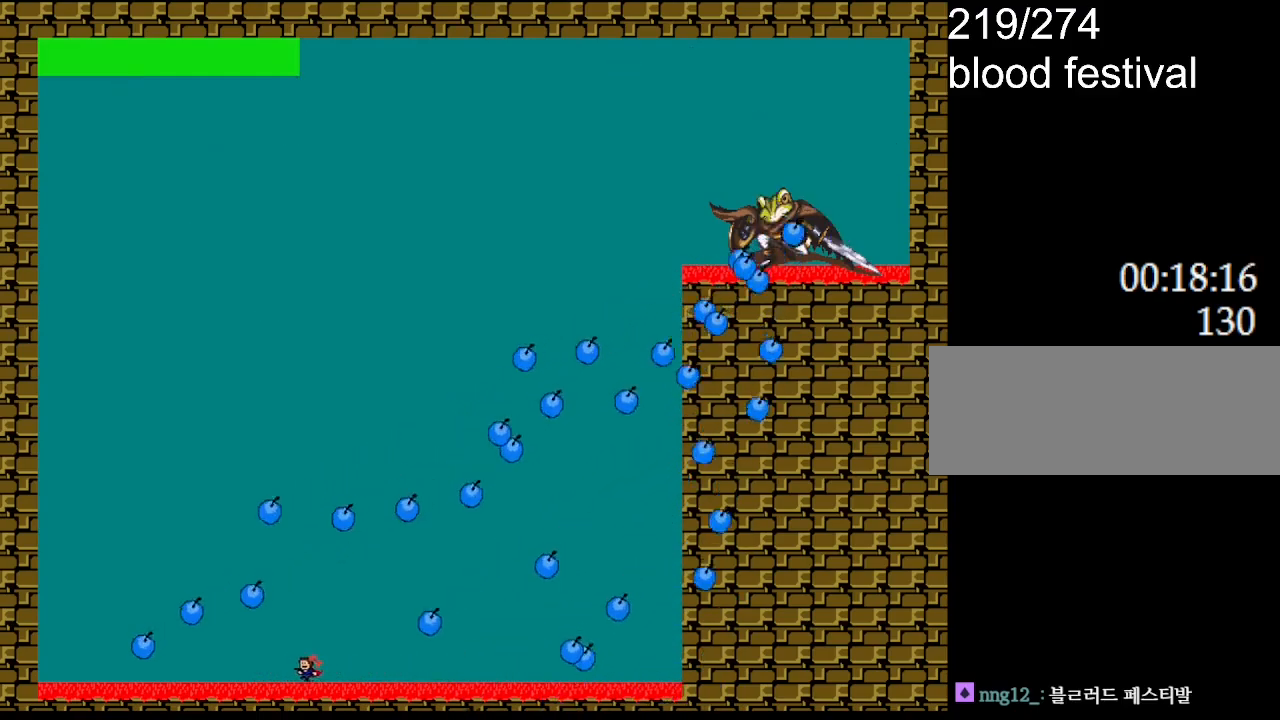
{"keys": ["right"], "events": [[50, "left", "up"], [200, "left", "down"], [283, "left", "up"], [350, "right", "down"]]}
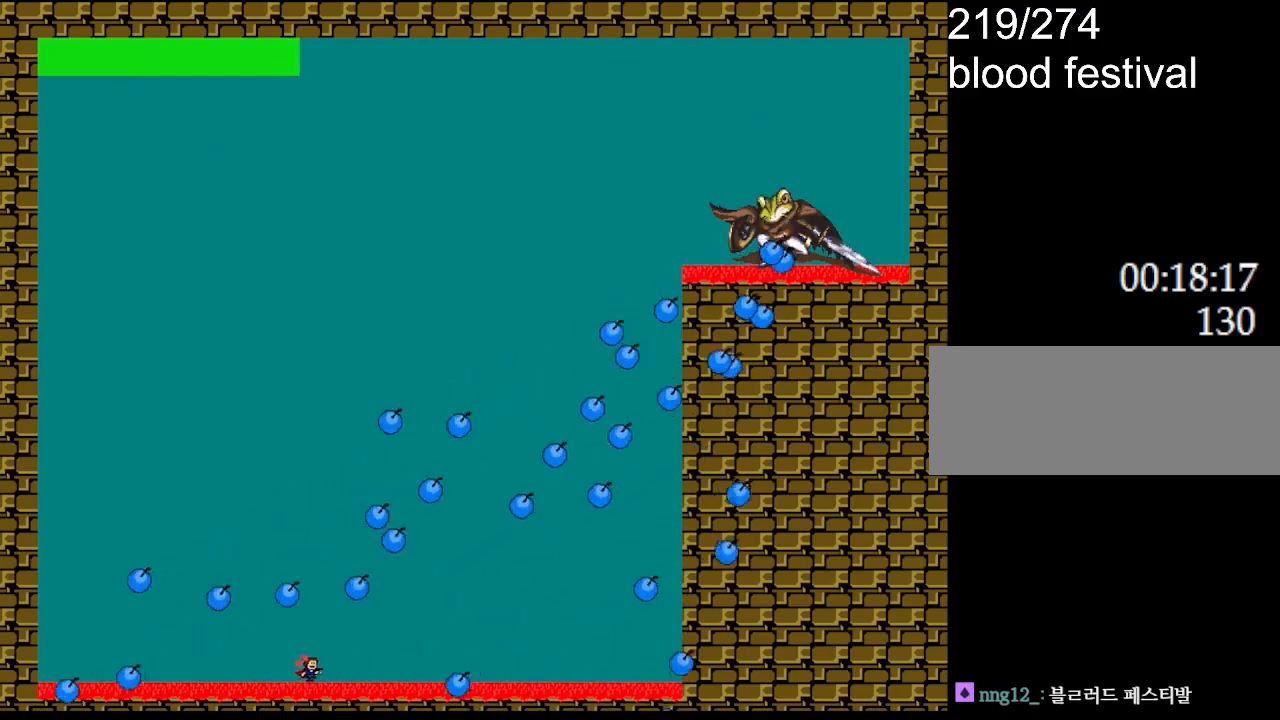
{"keys": ["left"], "events": [[350, "left", "down"], [350, "right", "up"]]}
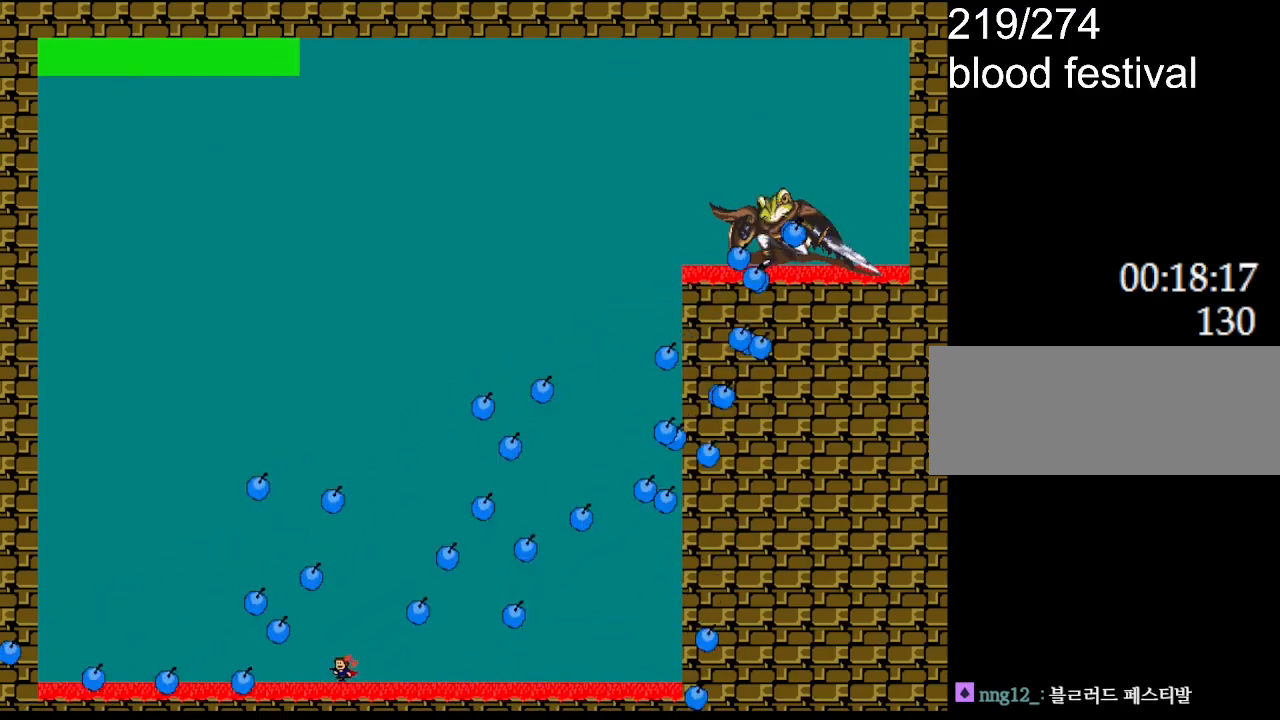
{"keys": ["left"], "events": [[383, "left", "up"], [467, "left", "down"]]}
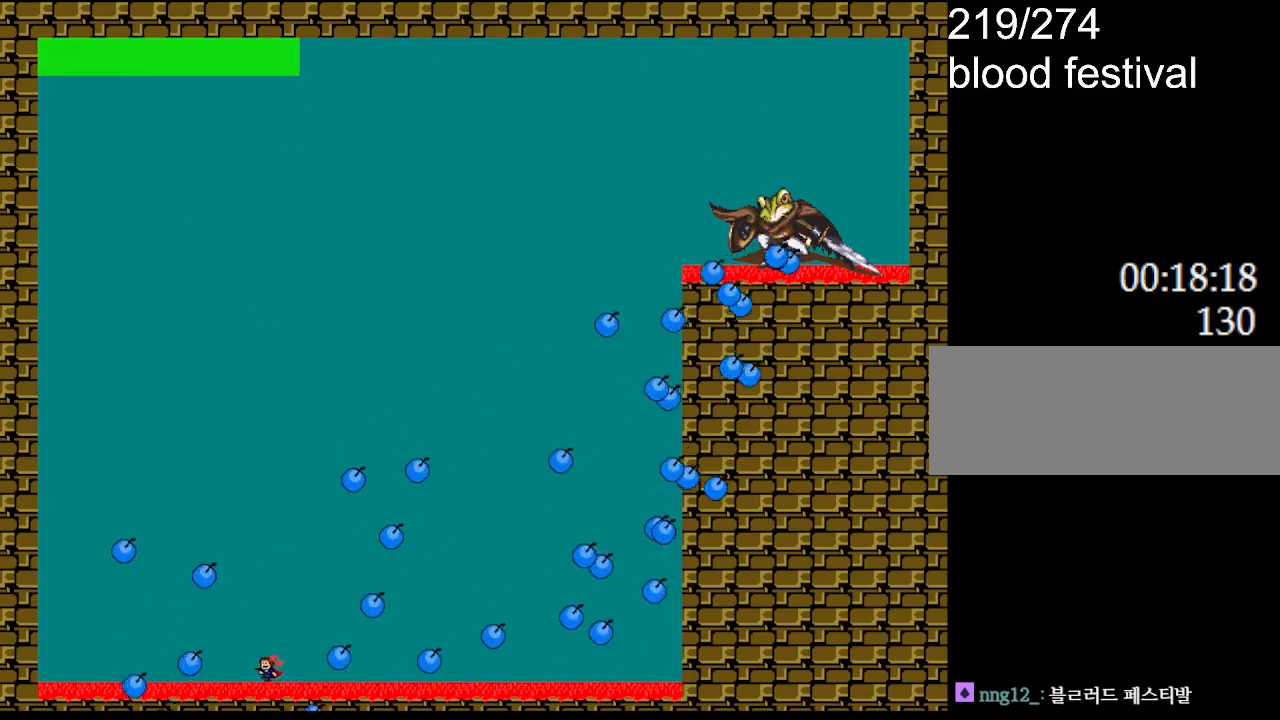
{"keys": ["l_up", "left"], "events": [[300, "l_up", "down"]]}
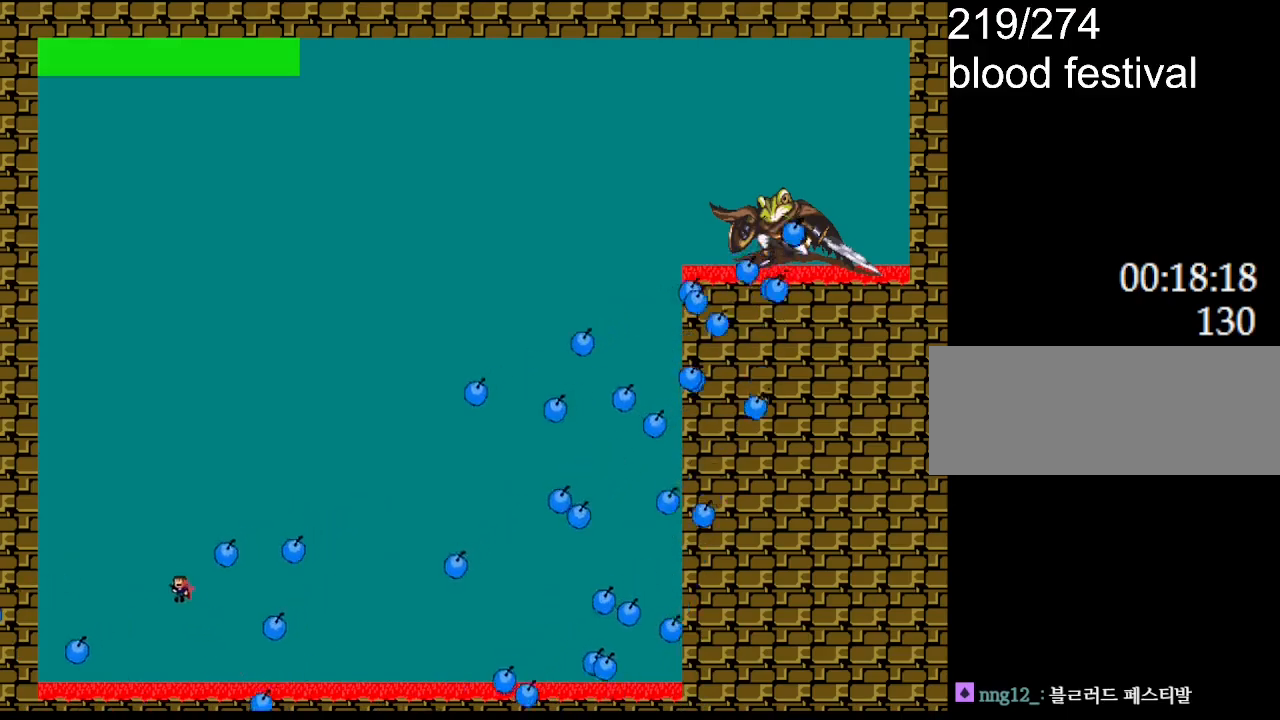
{"keys": ["right"], "events": [[50, "l_up", "up"], [83, "l_up", "down"], [233, "right", "down"], [250, "l_up", "up"], [267, "left", "up"]]}
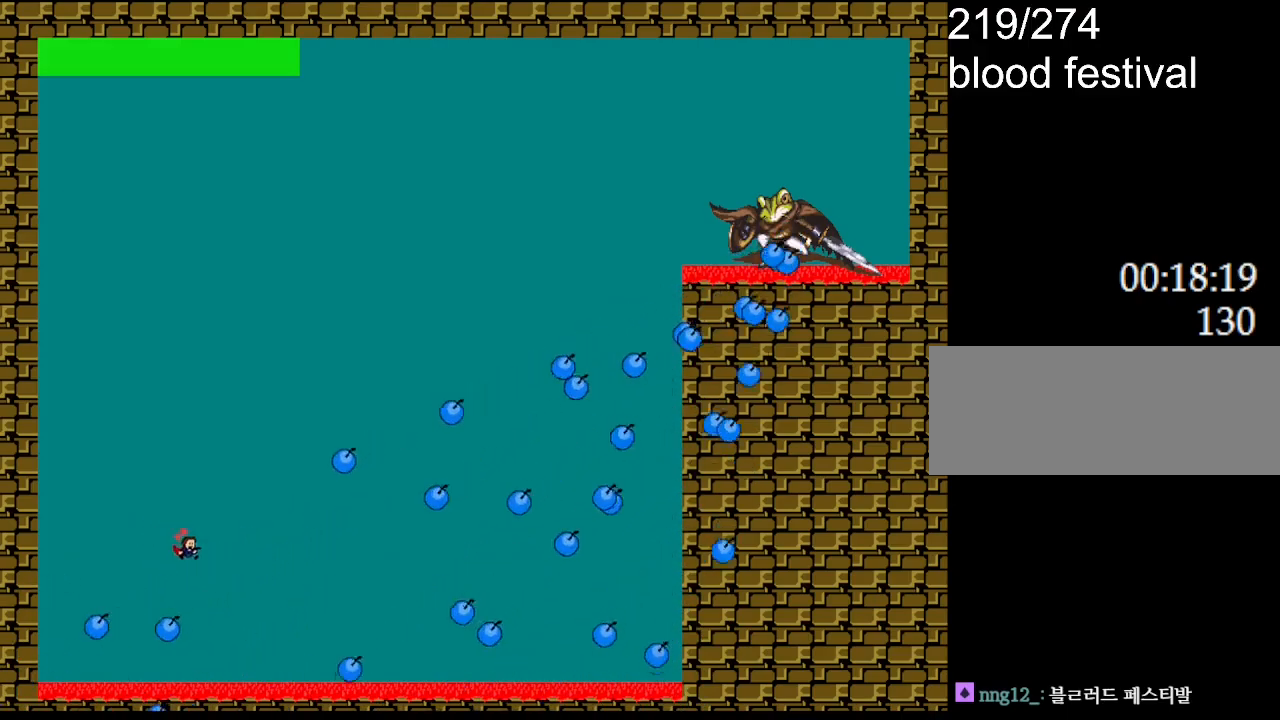
{"keys": ["left"], "events": [[133, "left", "down"], [167, "right", "up"], [367, "left", "up"], [417, "left", "down"]]}
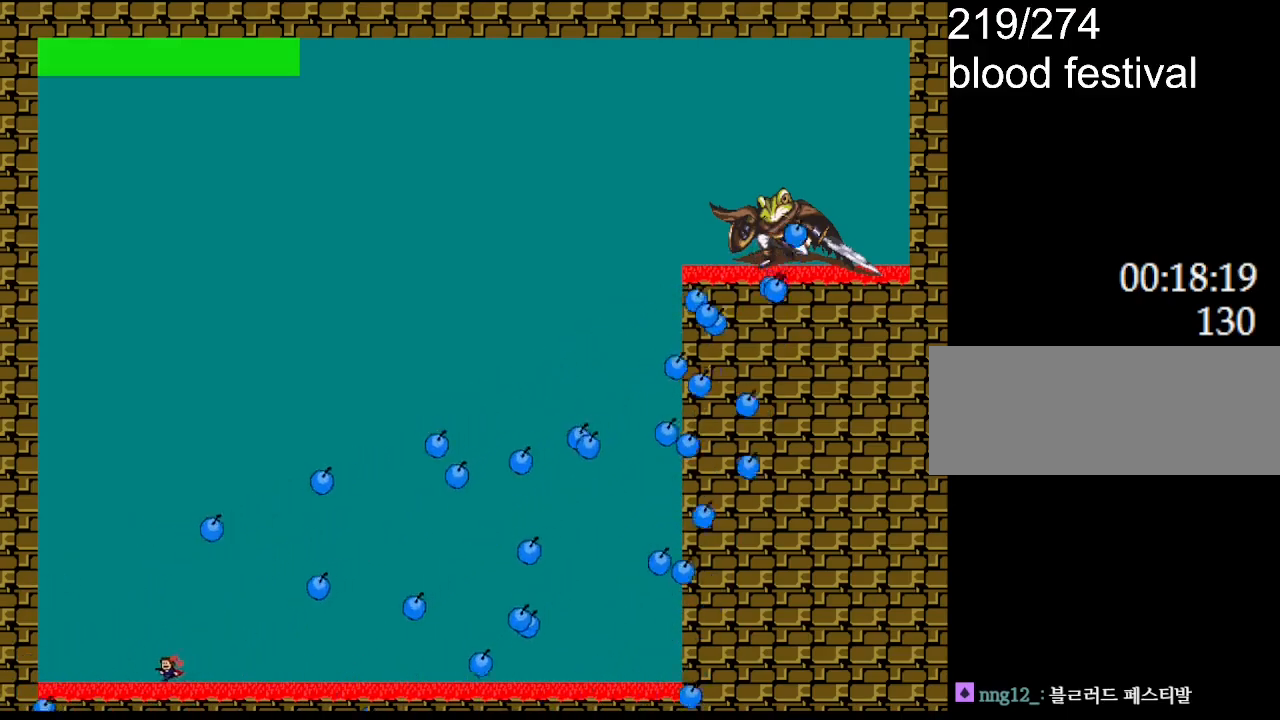
{"keys": ["left"], "events": []}
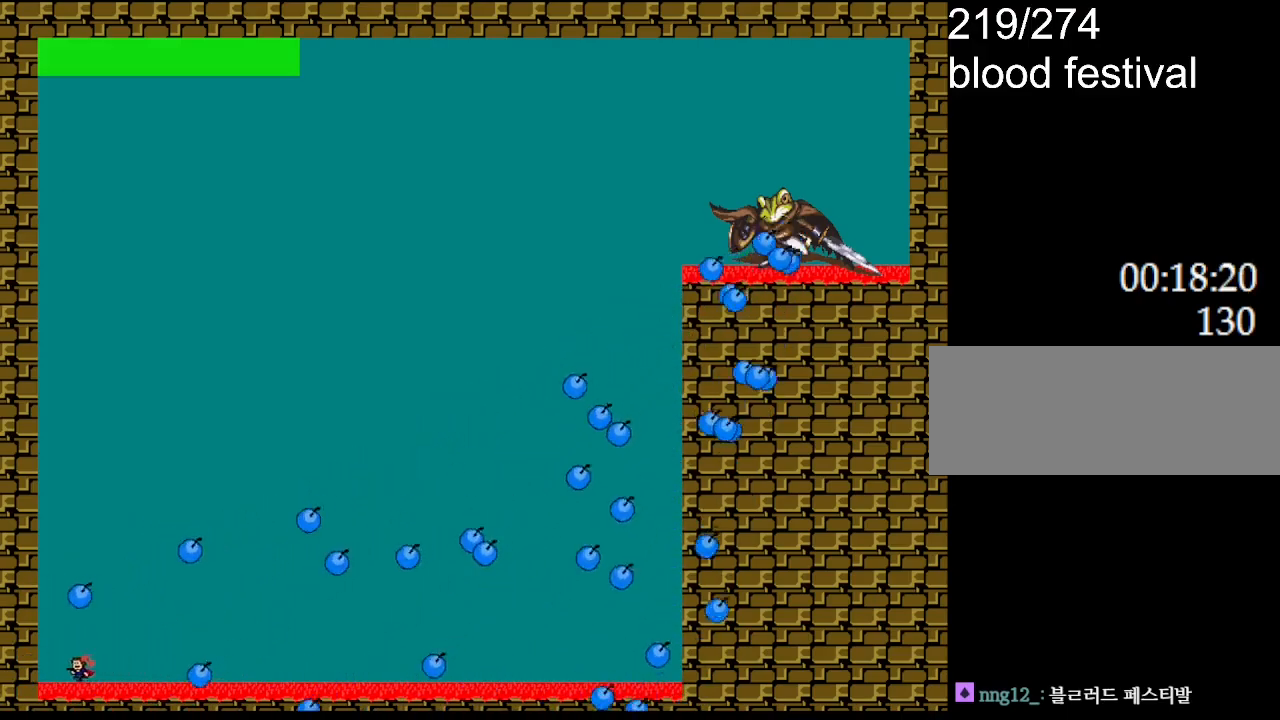
{"keys": ["l_up", "left"], "events": [[33, "left", "up"], [133, "right", "down"], [350, "right", "up"], [483, "l_up", "down"], [500, "left", "down"]]}
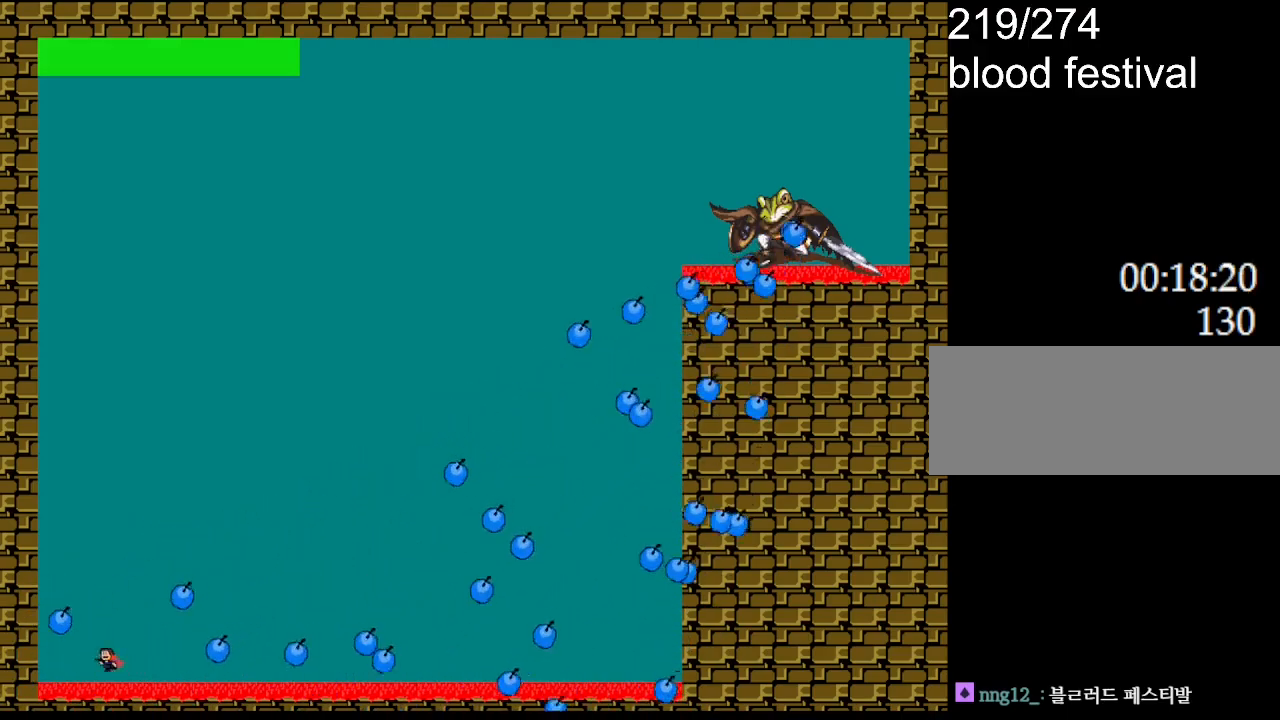
{"keys": ["right"], "events": [[200, "left", "up"], [200, "right", "down"], [333, "l_up", "up"]]}
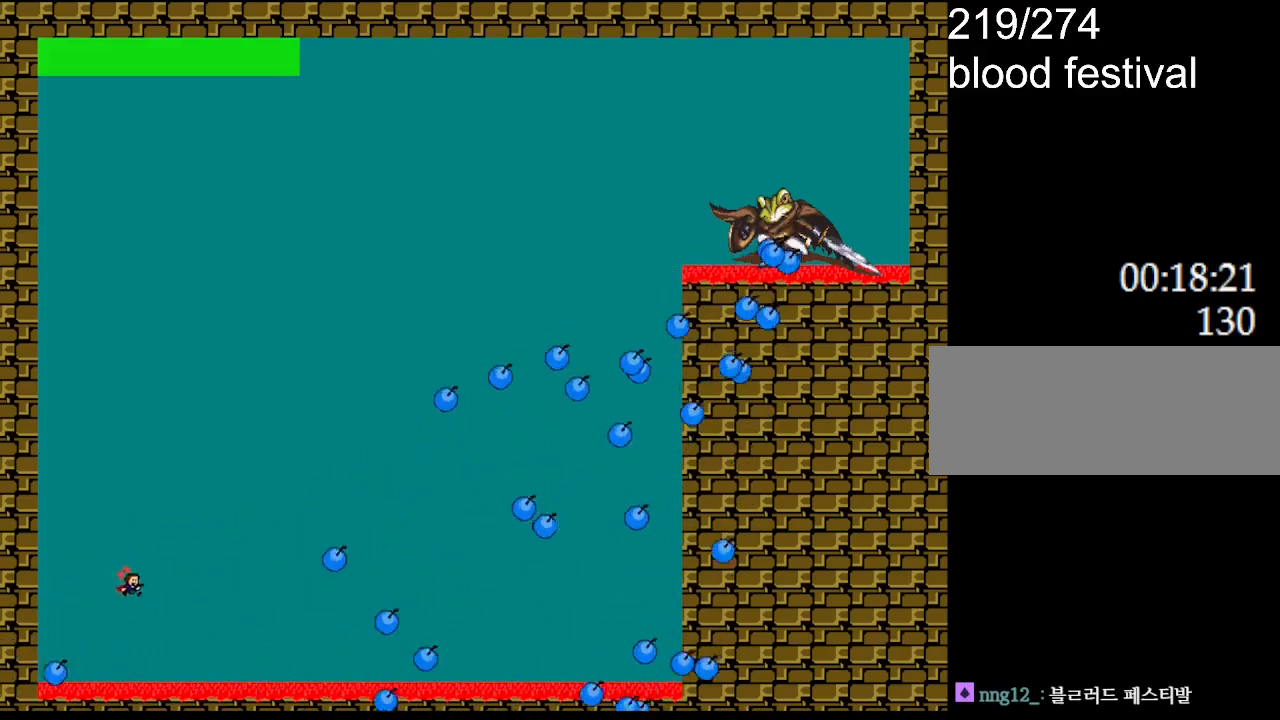
{"keys": ["right"], "events": [[100, "left", "down"], [100, "right", "up"], [267, "left", "up"], [333, "l_up", "down"], [383, "right", "down"], [500, "l_up", "up"]]}
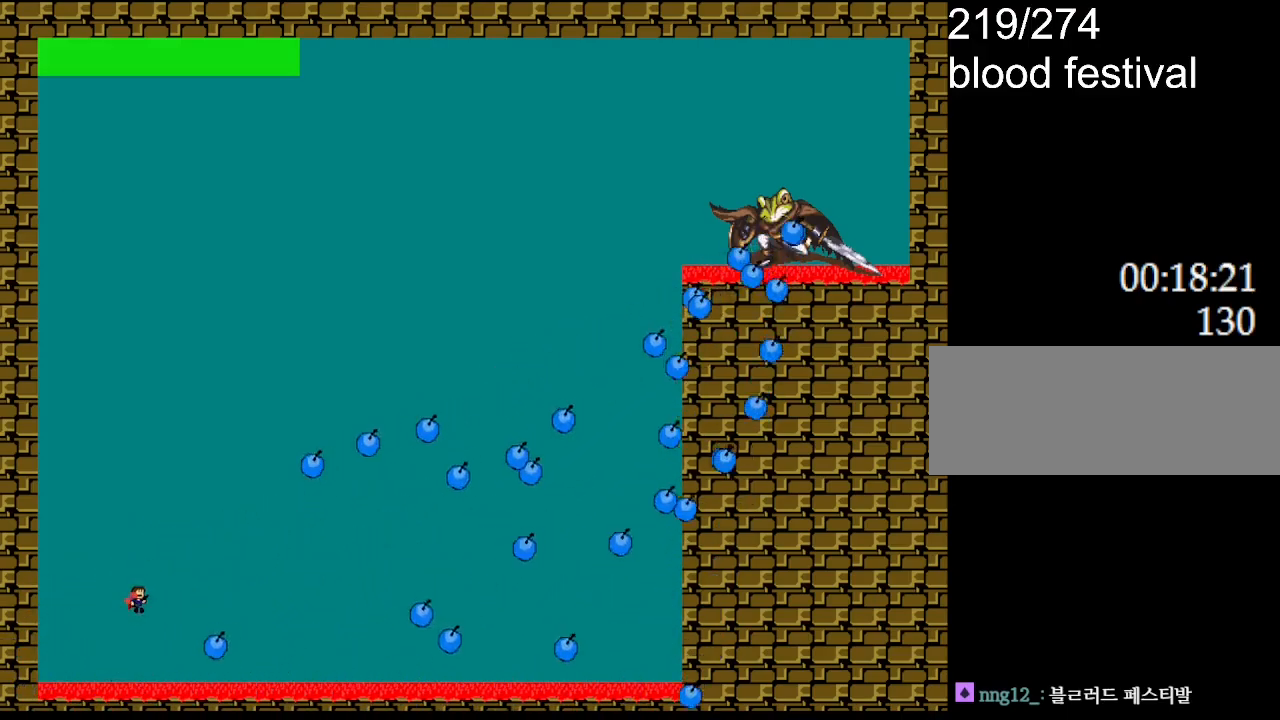
{"keys": ["left"], "events": [[350, "left", "down"], [350, "right", "up"]]}
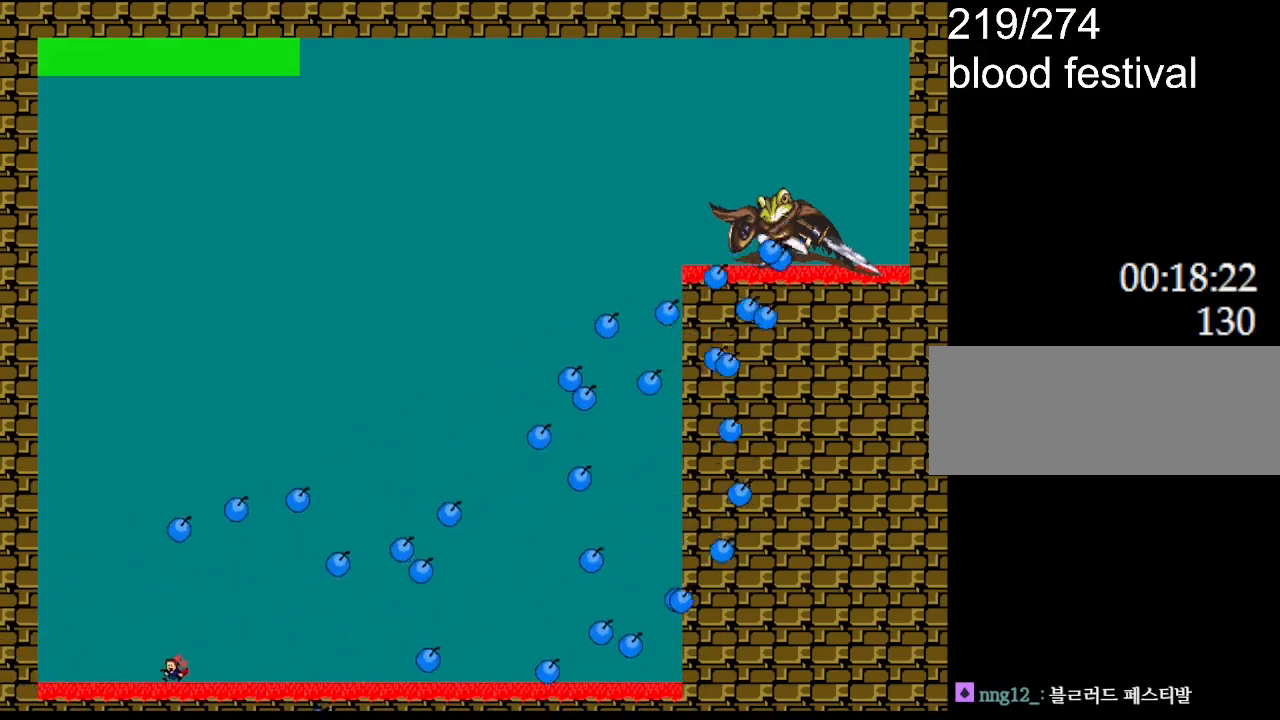
{"keys": [], "events": [[500, "left", "up"]]}
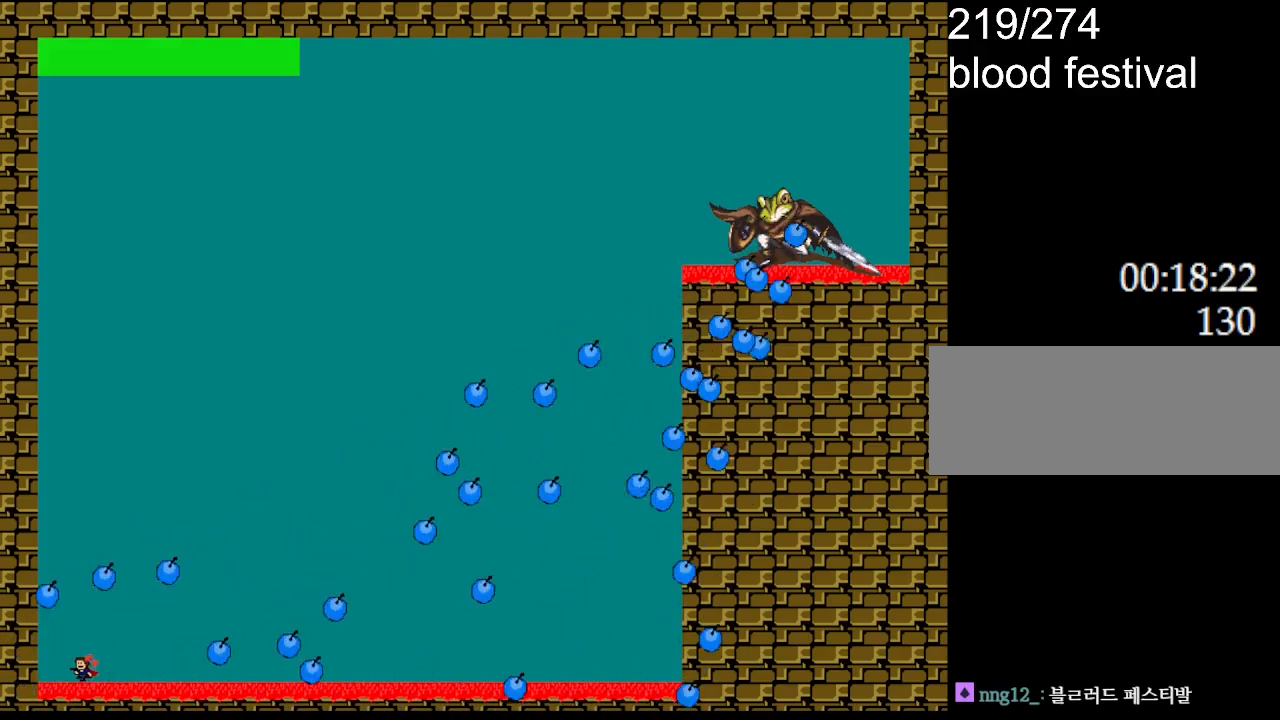
{"keys": [], "events": [[300, "right", "down"], [483, "right", "up"]]}
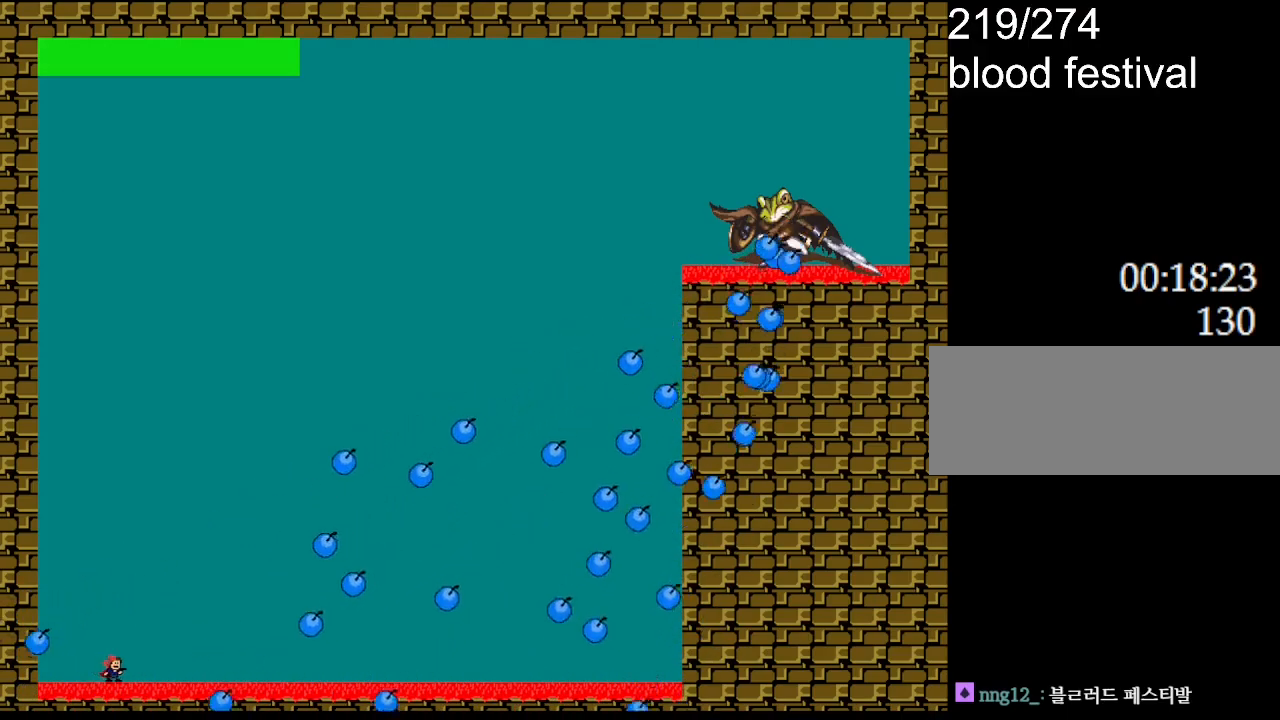
{"keys": [], "events": [[150, "left", "down"], [417, "left", "up"]]}